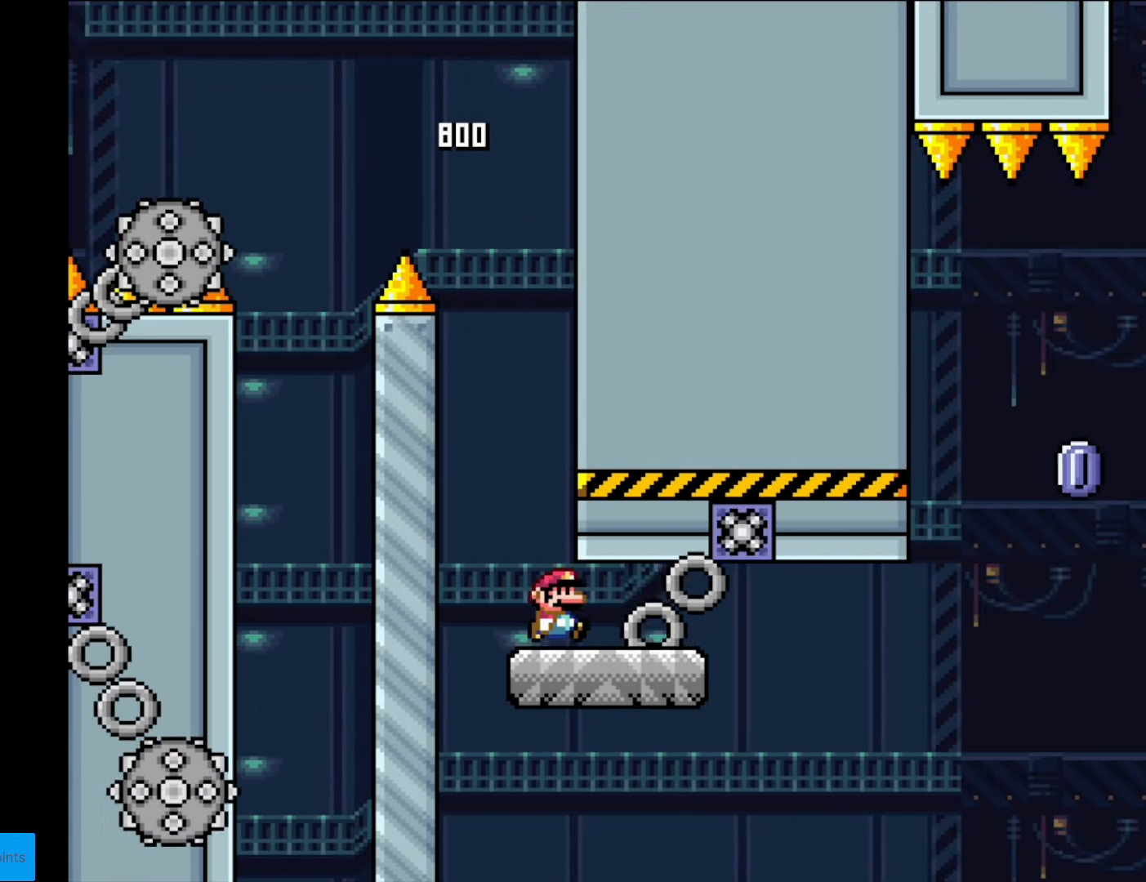
Gameplay with a controller (Nintendo layout); each line is a JSON object with the inputs held at the frame after it. "events" lists button and stick changes between this image and that frame as [ms after this image, input, new state], when the widget could be followed in between. Not read: L3 R3.
{"buttons": ["X", "DPAD_RIGHT"], "events": [[105, "DPAD_RIGHT", "up"], [105, "X", "down"], [105, "Y", "up"], [315, "DPAD_RIGHT", "down"]]}
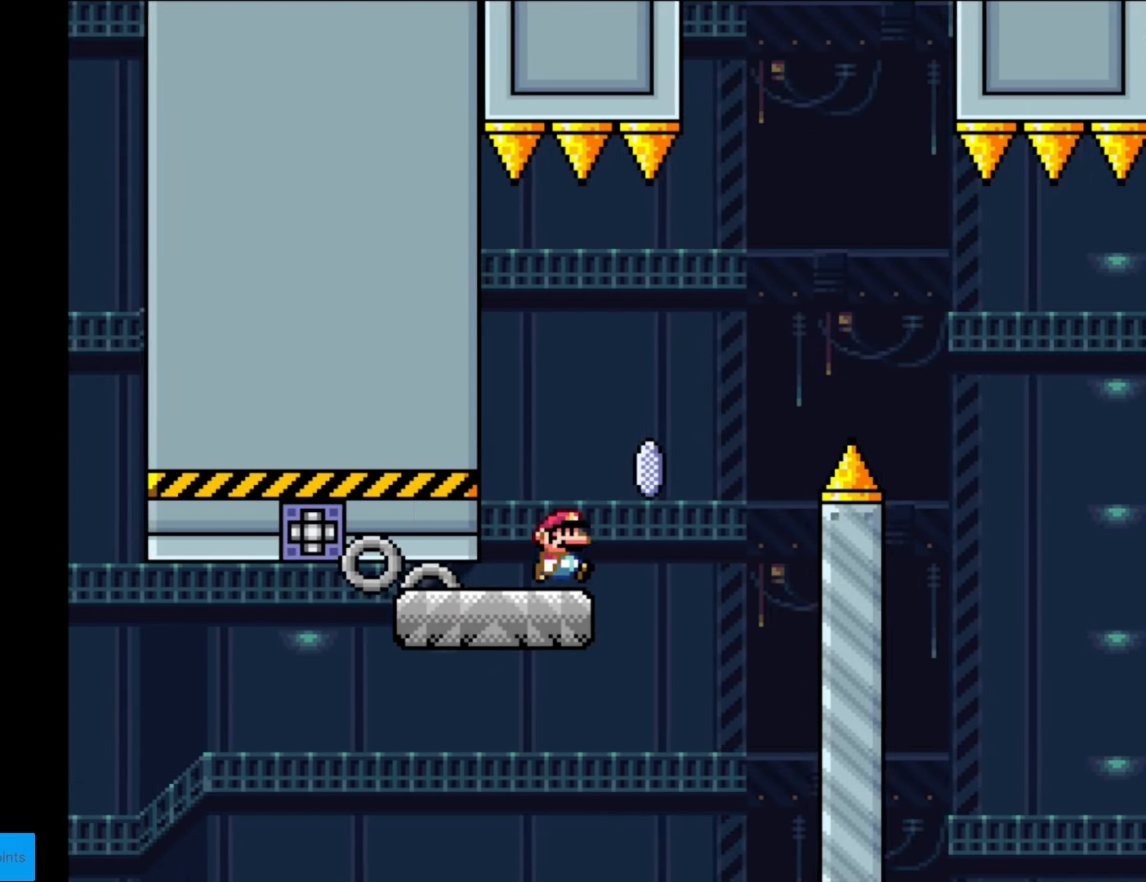
{"buttons": ["A", "X", "DPAD_RIGHT"], "events": [[123, "A", "down"]]}
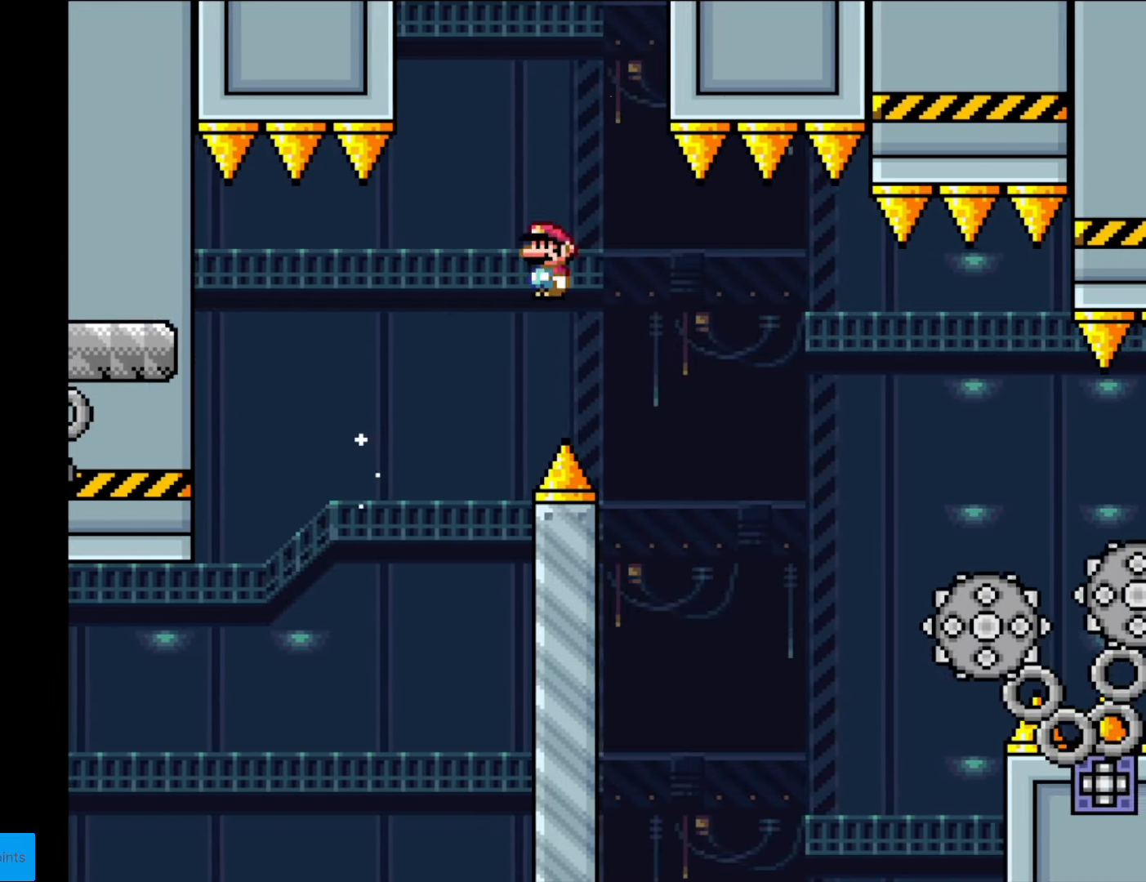
{"buttons": ["X", "DPAD_RIGHT"], "events": [[332, "A", "up"]]}
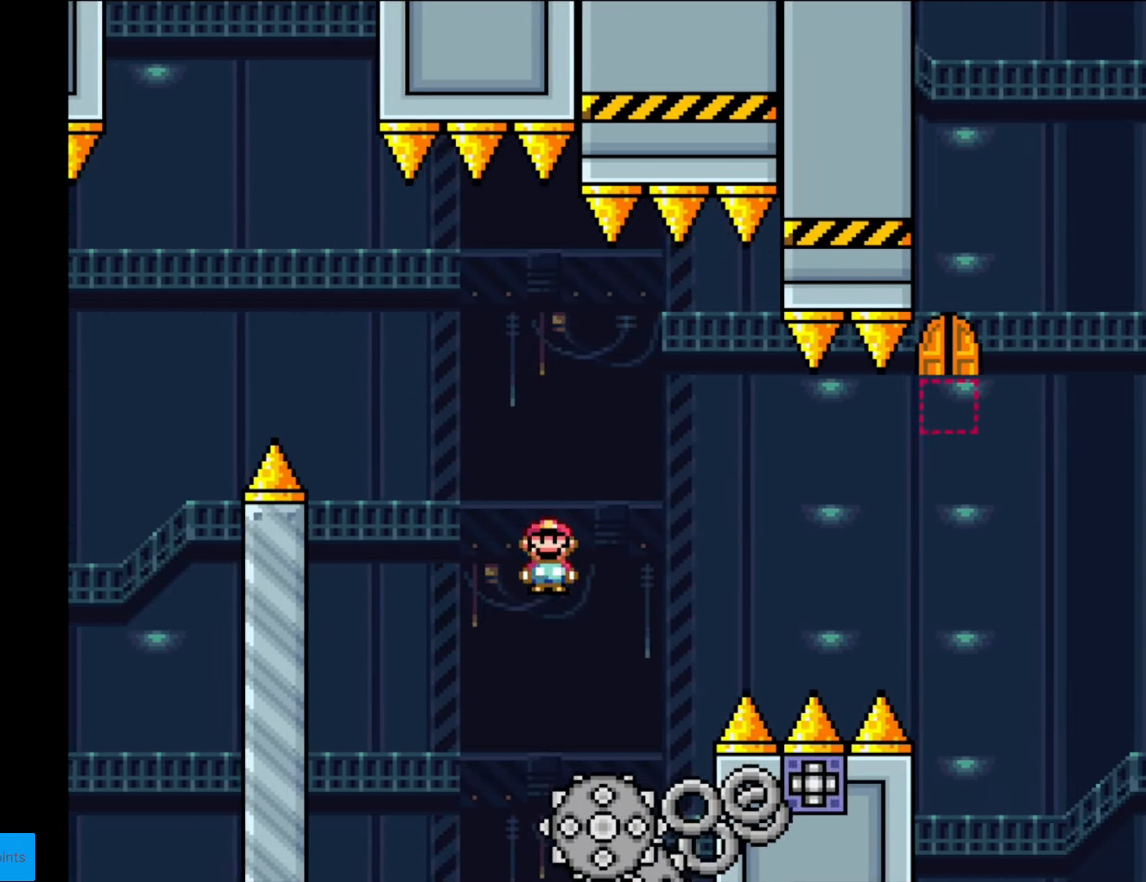
{"buttons": ["A", "X", "DPAD_RIGHT"], "events": [[175, "DPAD_LEFT", "down"], [175, "DPAD_RIGHT", "up"], [193, "A", "down"], [368, "DPAD_LEFT", "up"], [385, "DPAD_RIGHT", "down"]]}
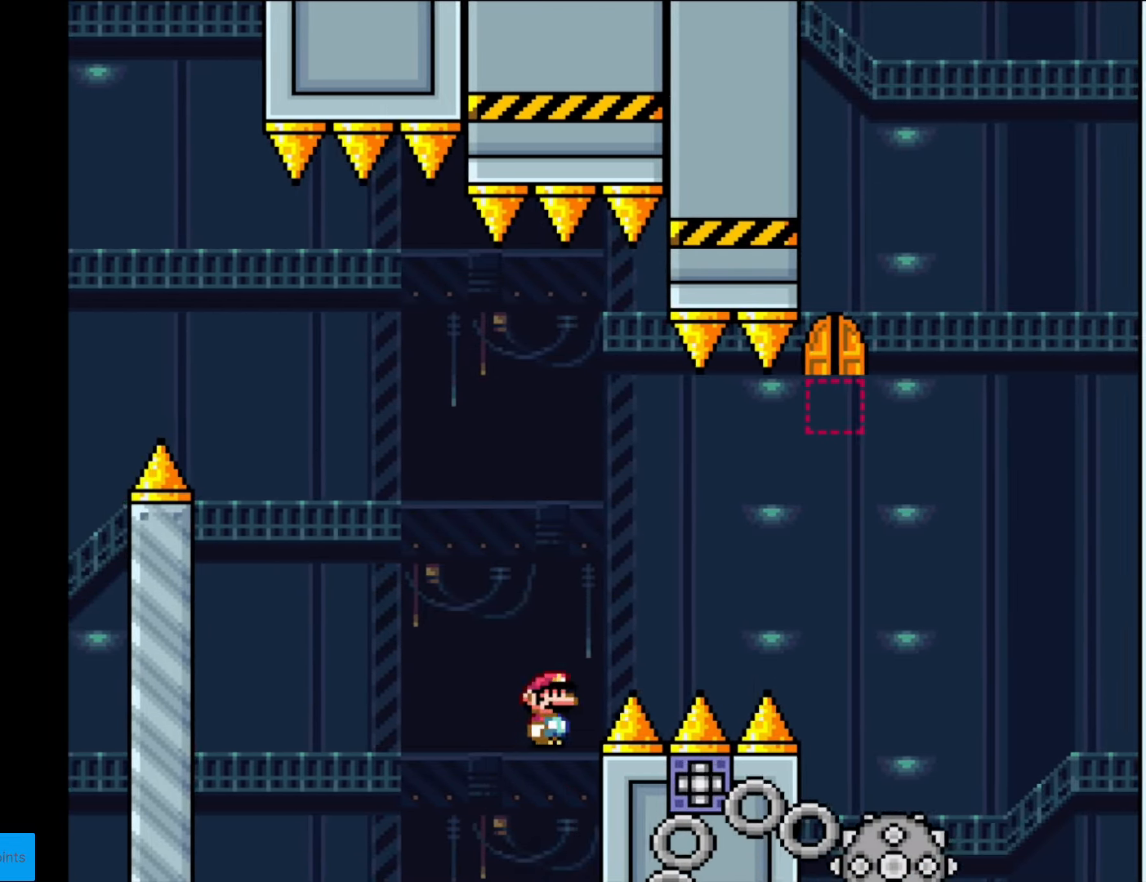
{"buttons": ["A", "X", "DPAD_RIGHT"], "events": []}
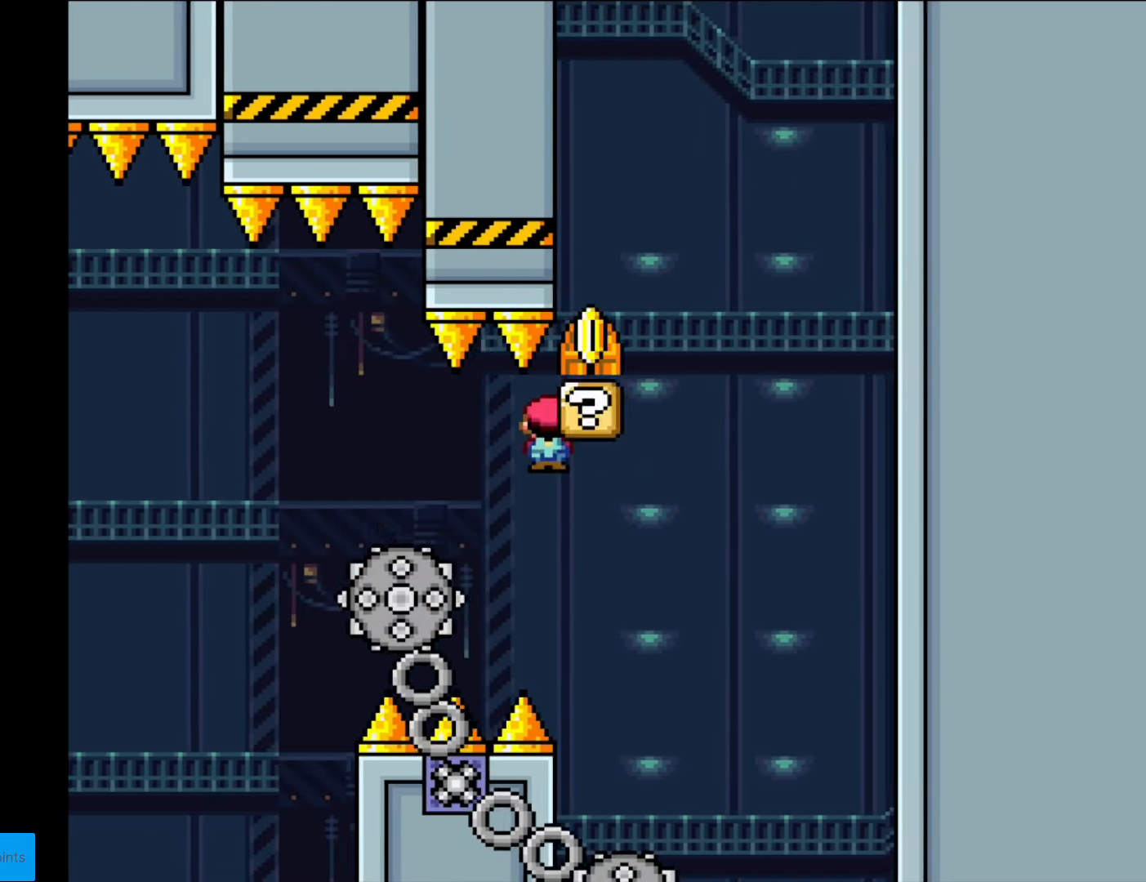
{"buttons": ["A", "X"], "events": [[35, "A", "up"], [158, "A", "down"], [175, "DPAD_RIGHT", "up"], [193, "DPAD_LEFT", "down"], [333, "DPAD_LEFT", "up"], [333, "DPAD_RIGHT", "down"], [490, "DPAD_RIGHT", "up"]]}
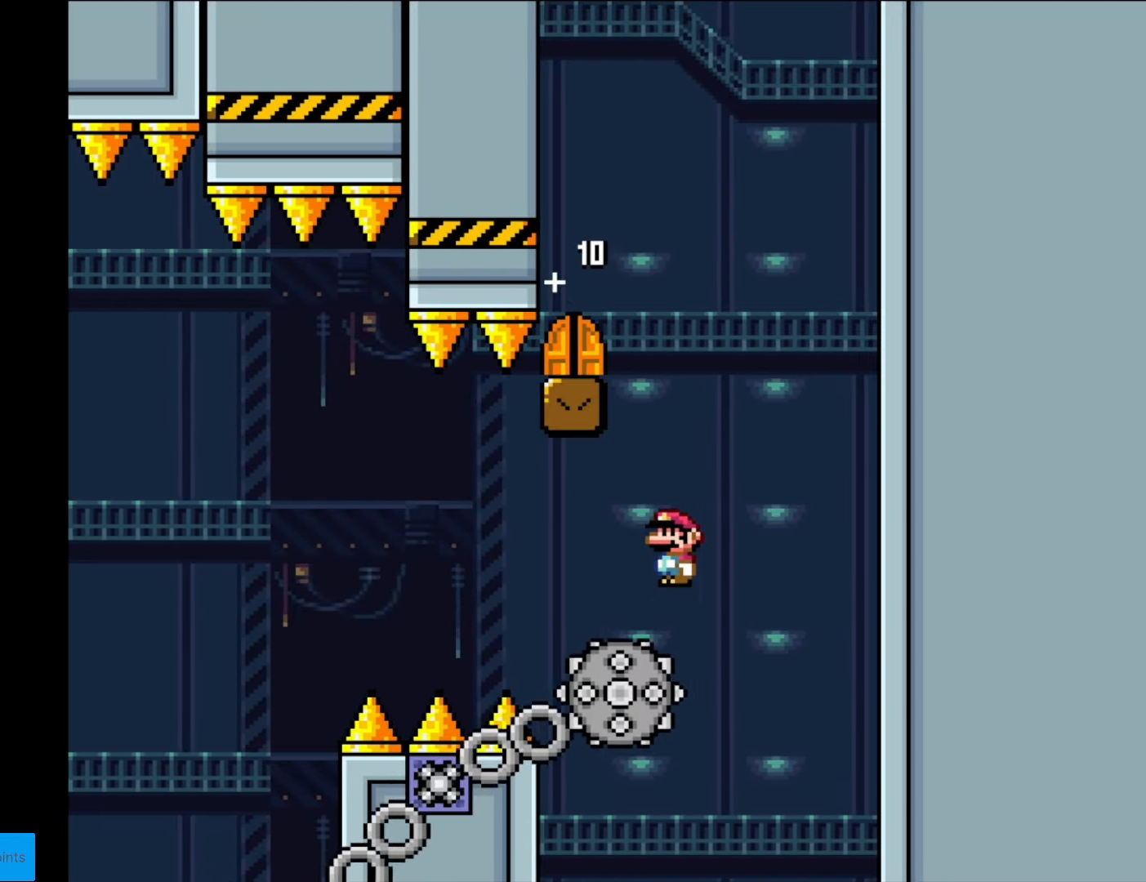
{"buttons": ["A", "X", "DPAD_RIGHT"], "events": [[104, "A", "up"], [122, "DPAD_LEFT", "down"], [297, "A", "down"], [332, "DPAD_LEFT", "up"], [437, "DPAD_RIGHT", "down"]]}
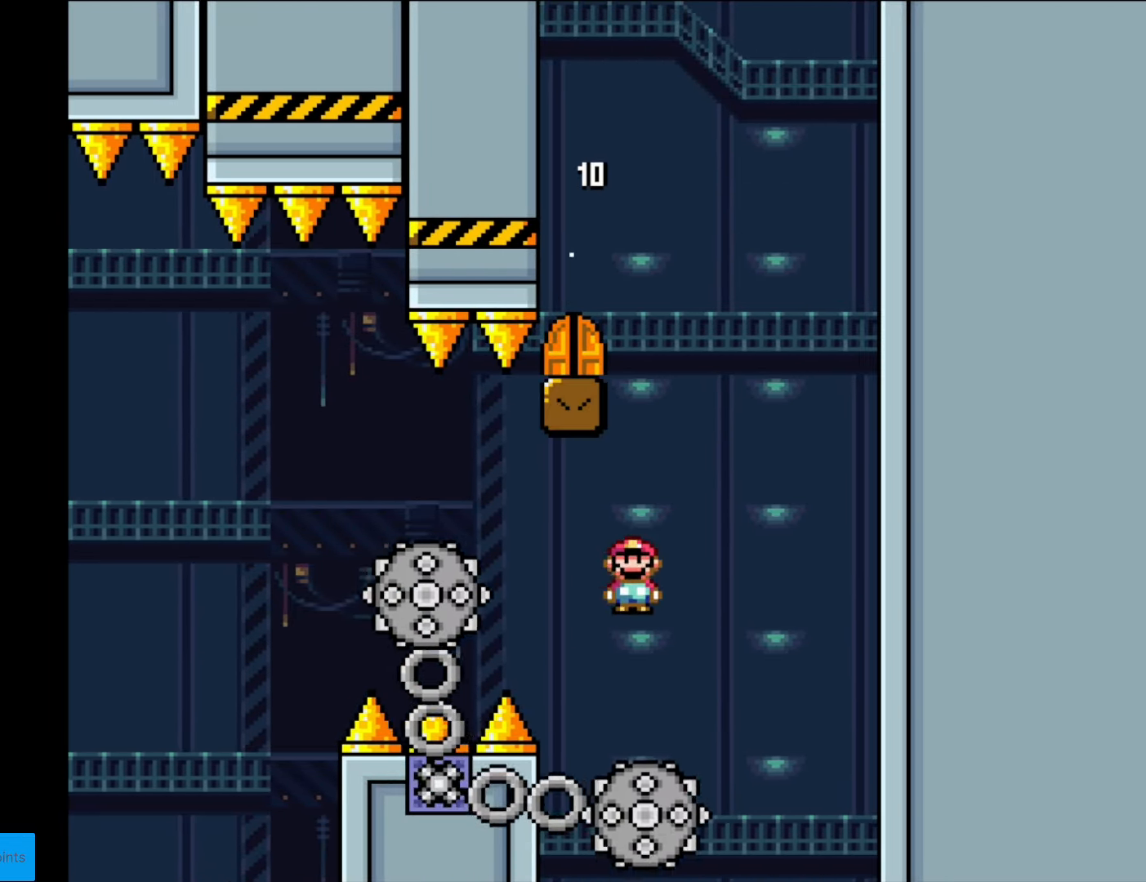
{"buttons": ["A", "X", "DPAD_LEFT"], "events": [[263, "DPAD_RIGHT", "up"], [298, "DPAD_LEFT", "down"]]}
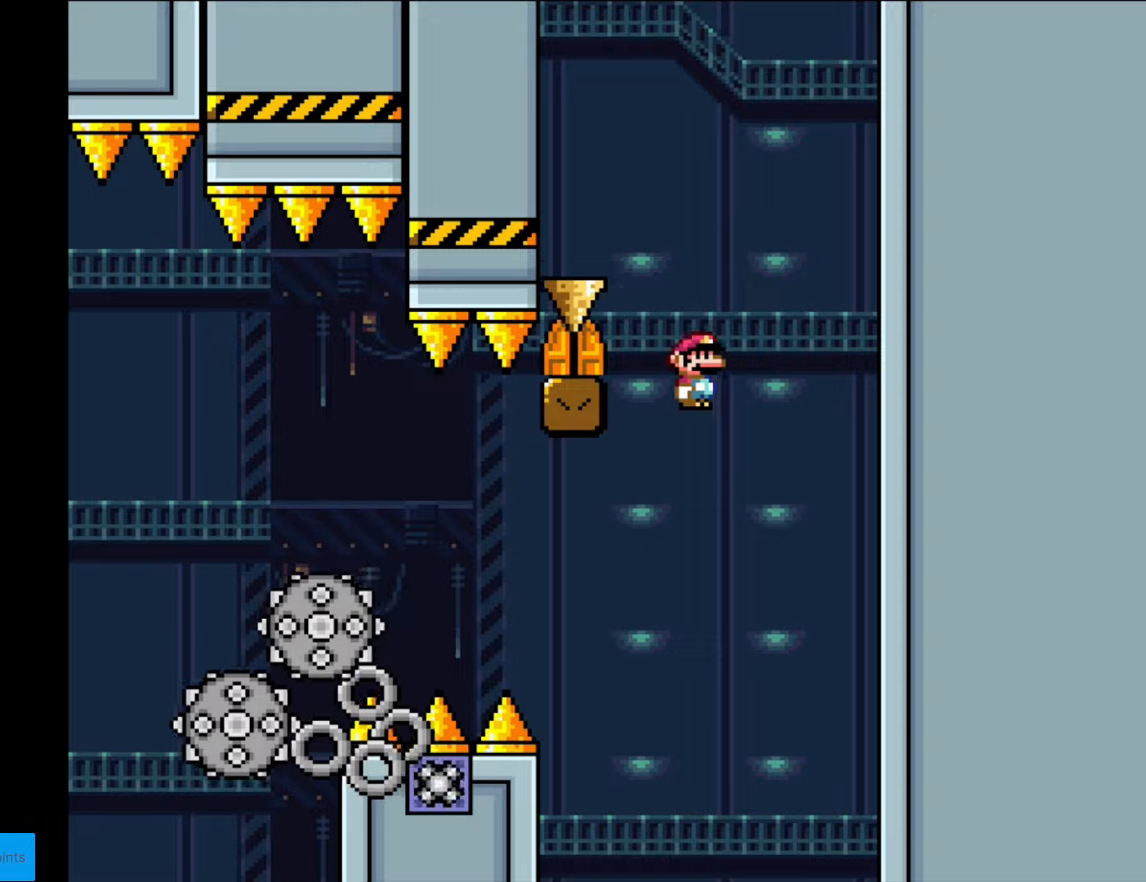
{"buttons": ["A", "X", "DPAD_LEFT"], "events": [[245, "DPAD_LEFT", "up"], [263, "DPAD_RIGHT", "down"], [385, "DPAD_RIGHT", "up"], [420, "DPAD_LEFT", "down"]]}
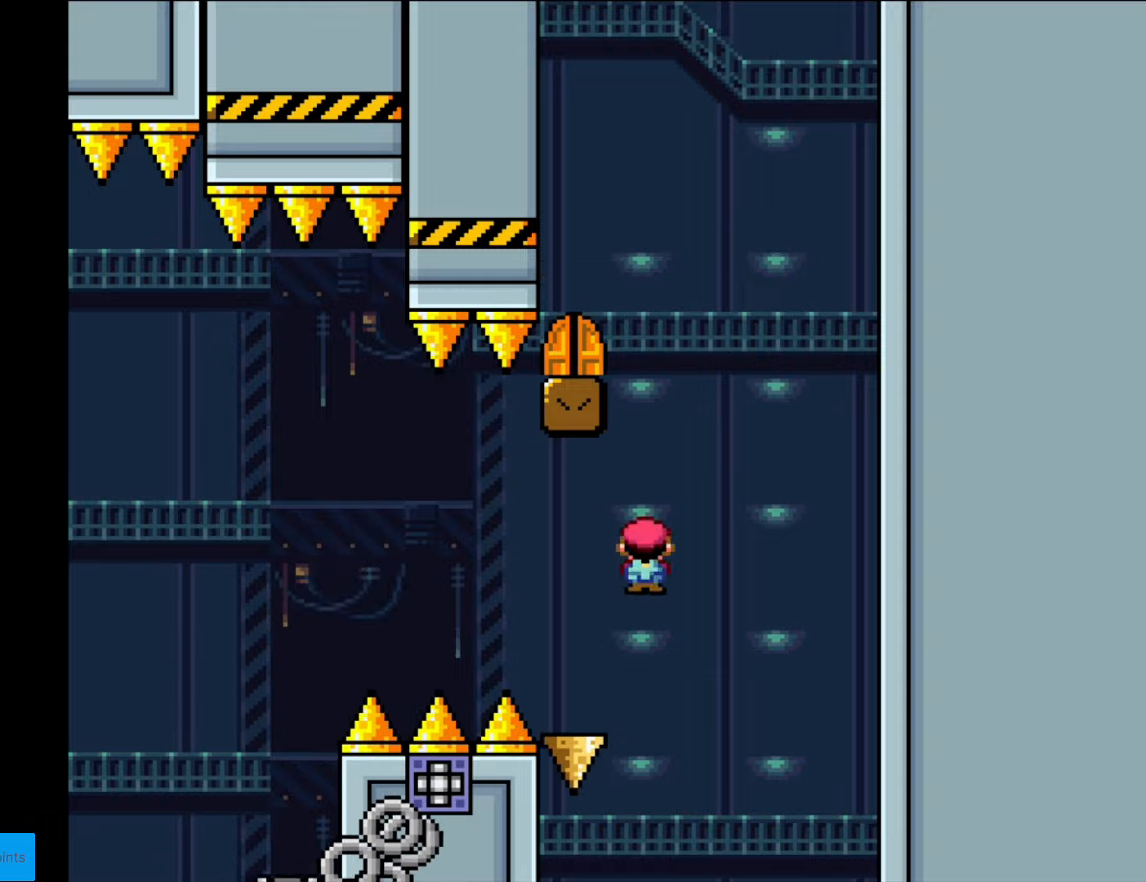
{"buttons": ["A", "X", "DPAD_LEFT"], "events": [[140, "DPAD_LEFT", "up"], [228, "DPAD_RIGHT", "down"], [455, "DPAD_RIGHT", "up"], [490, "DPAD_LEFT", "down"]]}
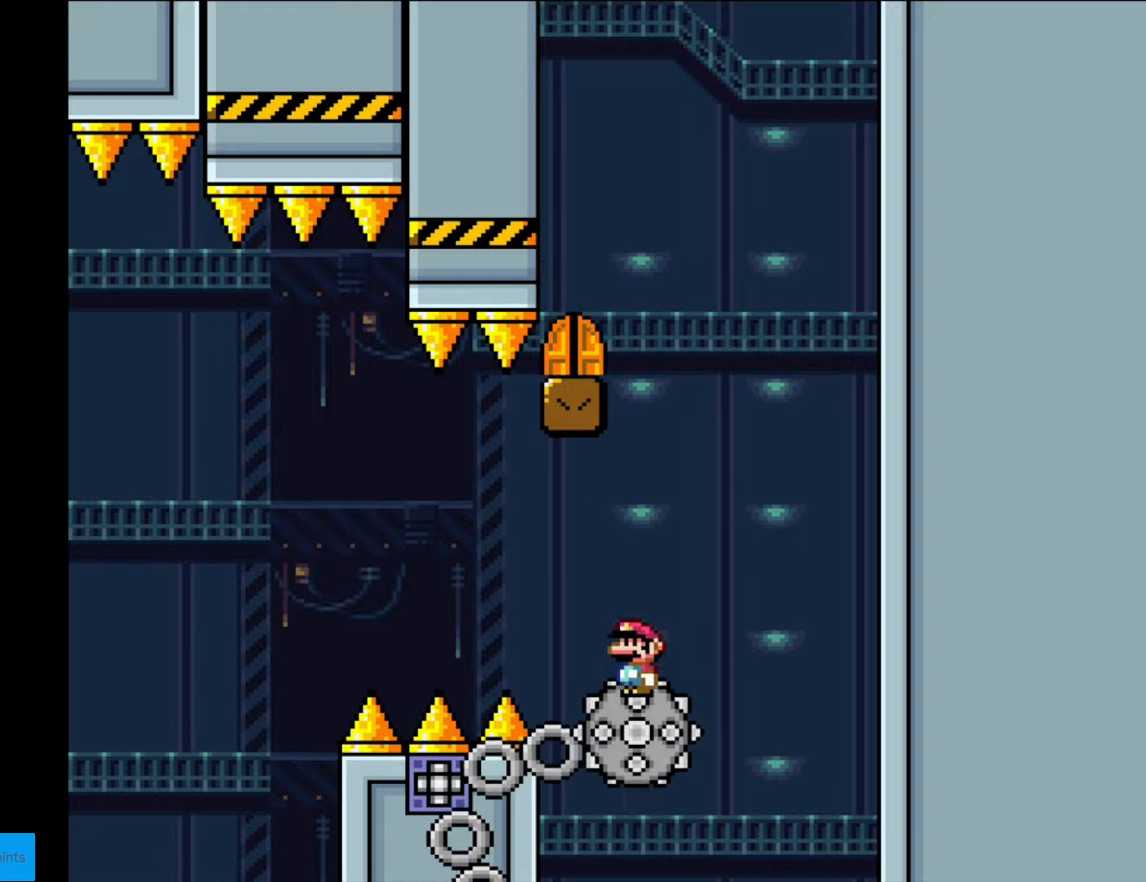
{"buttons": ["A", "X", "DPAD_LEFT"], "events": [[35, "A", "up"], [158, "A", "down"], [158, "DPAD_LEFT", "up"], [158, "DPAD_RIGHT", "down"], [350, "DPAD_RIGHT", "up"], [350, "DPAD_UP", "down"], [368, "DPAD_LEFT", "down"], [368, "DPAD_UP", "up"]]}
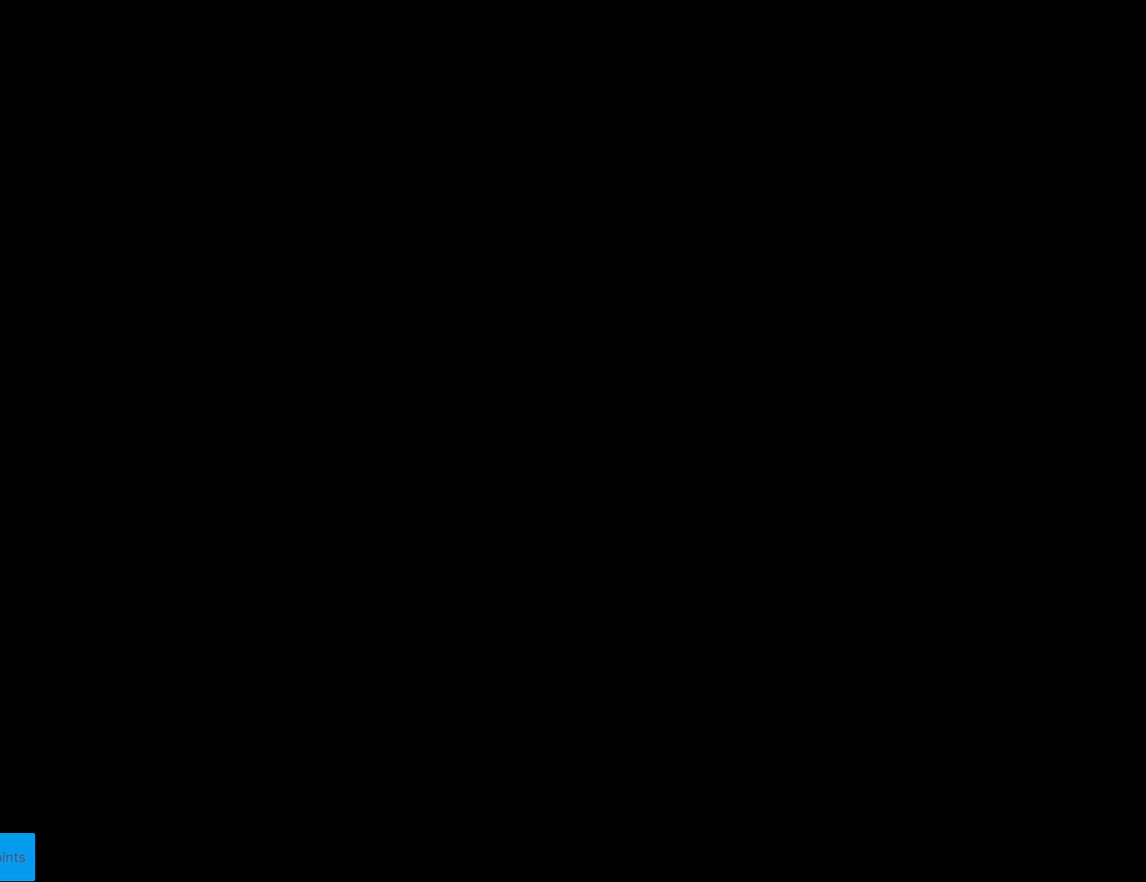
{"buttons": [], "events": [[70, "DPAD_LEFT", "up"], [105, "A", "up"], [105, "X", "up"]]}
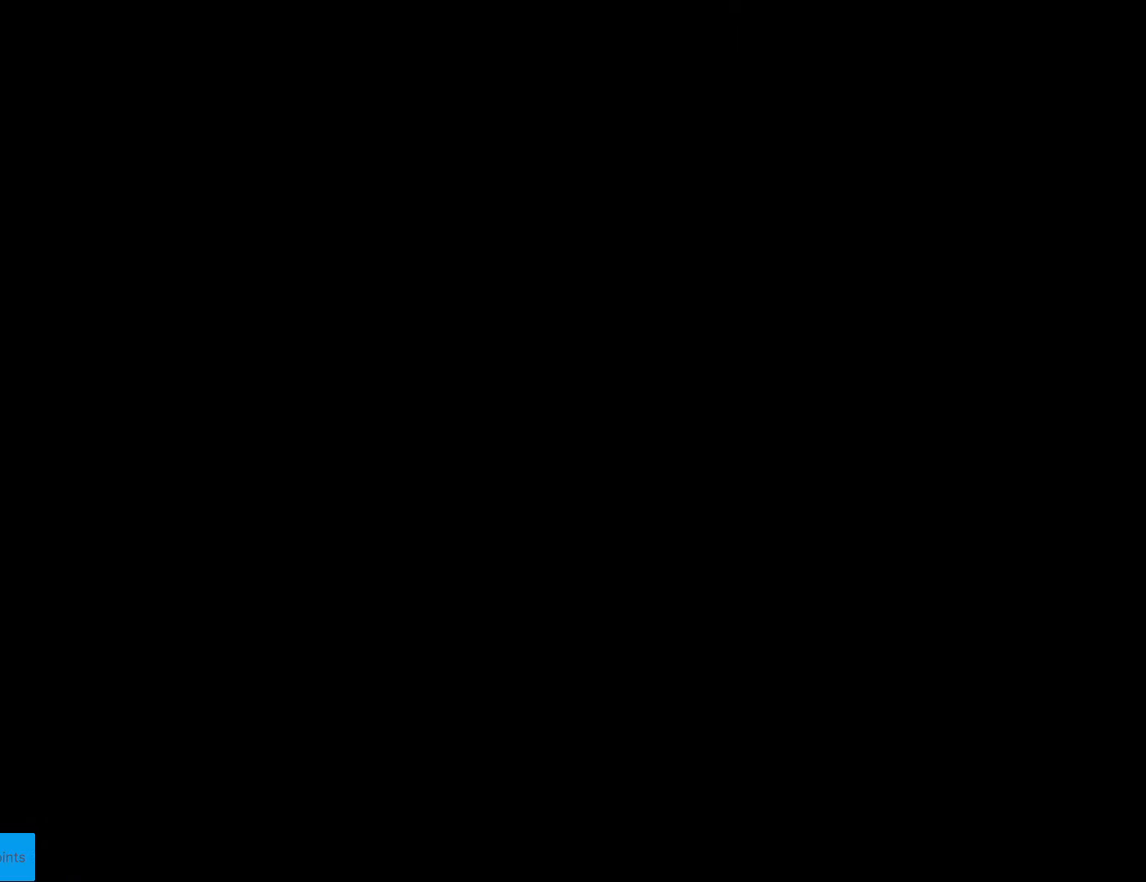
{"buttons": ["B", "Y", "DPAD_RIGHT"], "events": [[227, "B", "down"], [262, "Y", "down"], [314, "DPAD_RIGHT", "down"]]}
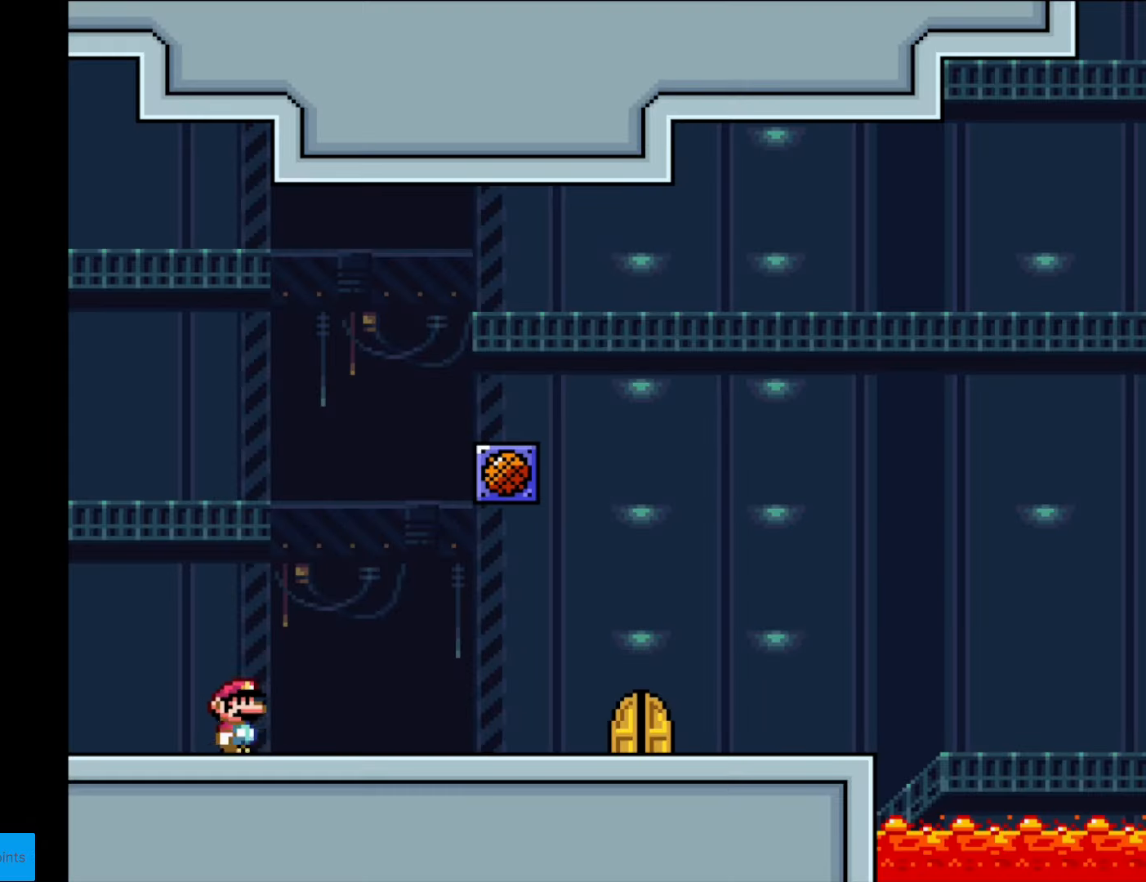
{"buttons": ["B", "Y", "DPAD_RIGHT"], "events": []}
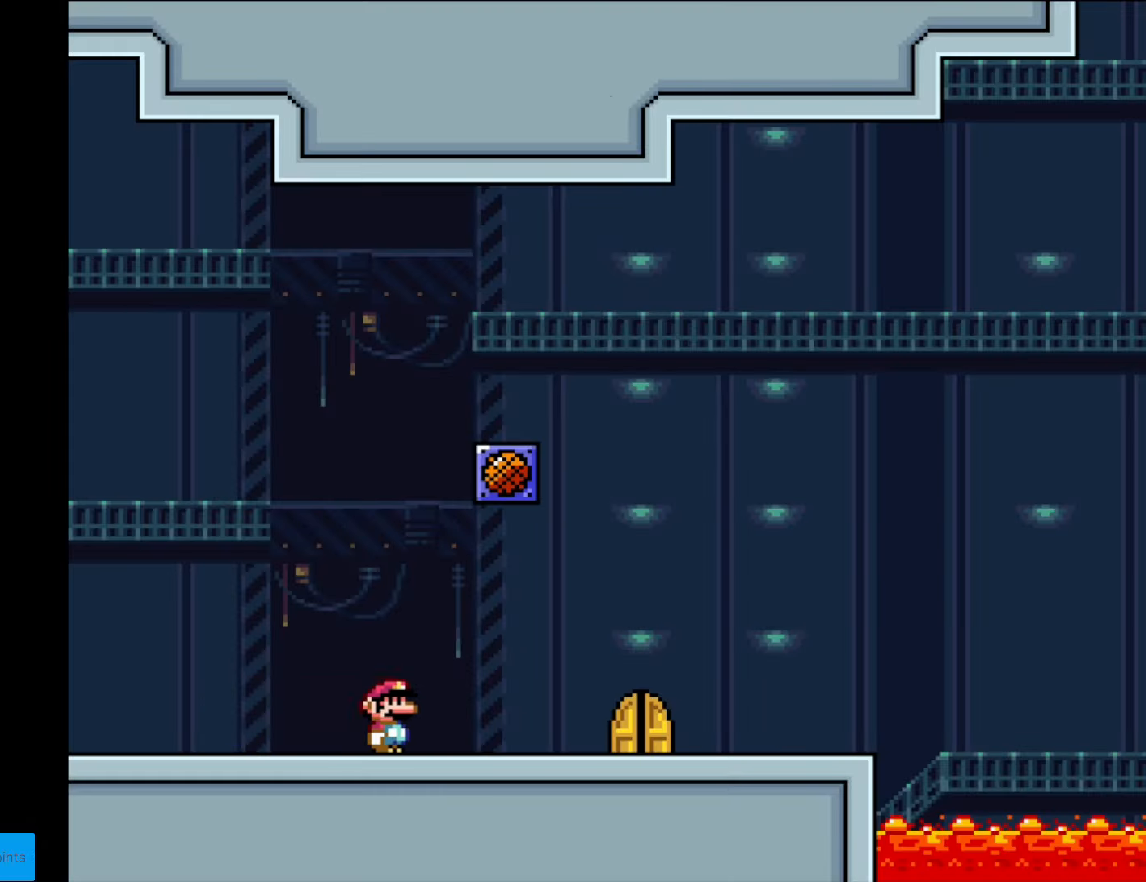
{"buttons": ["DPAD_UP"], "events": [[17, "B", "up"], [402, "DPAD_RIGHT", "up"], [489, "DPAD_UP", "down"], [507, "Y", "up"]]}
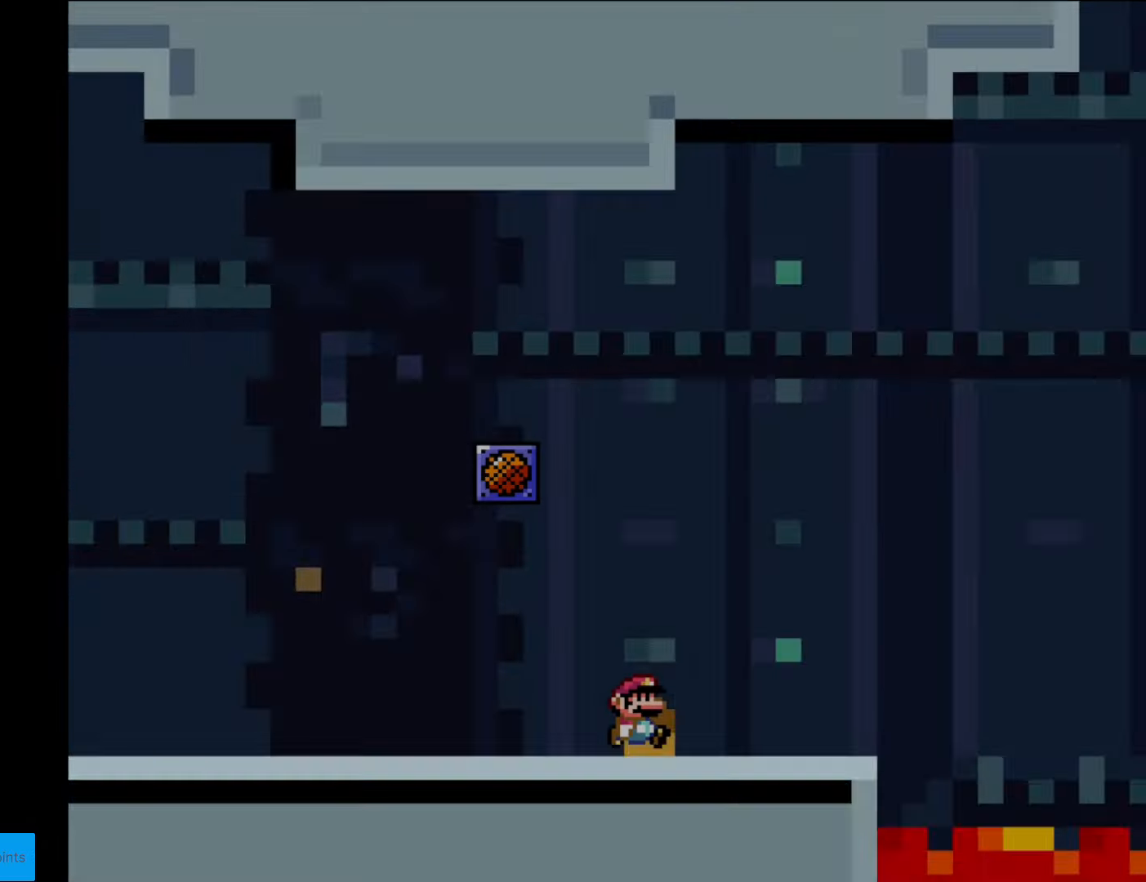
{"buttons": [], "events": [[175, "DPAD_UP", "up"]]}
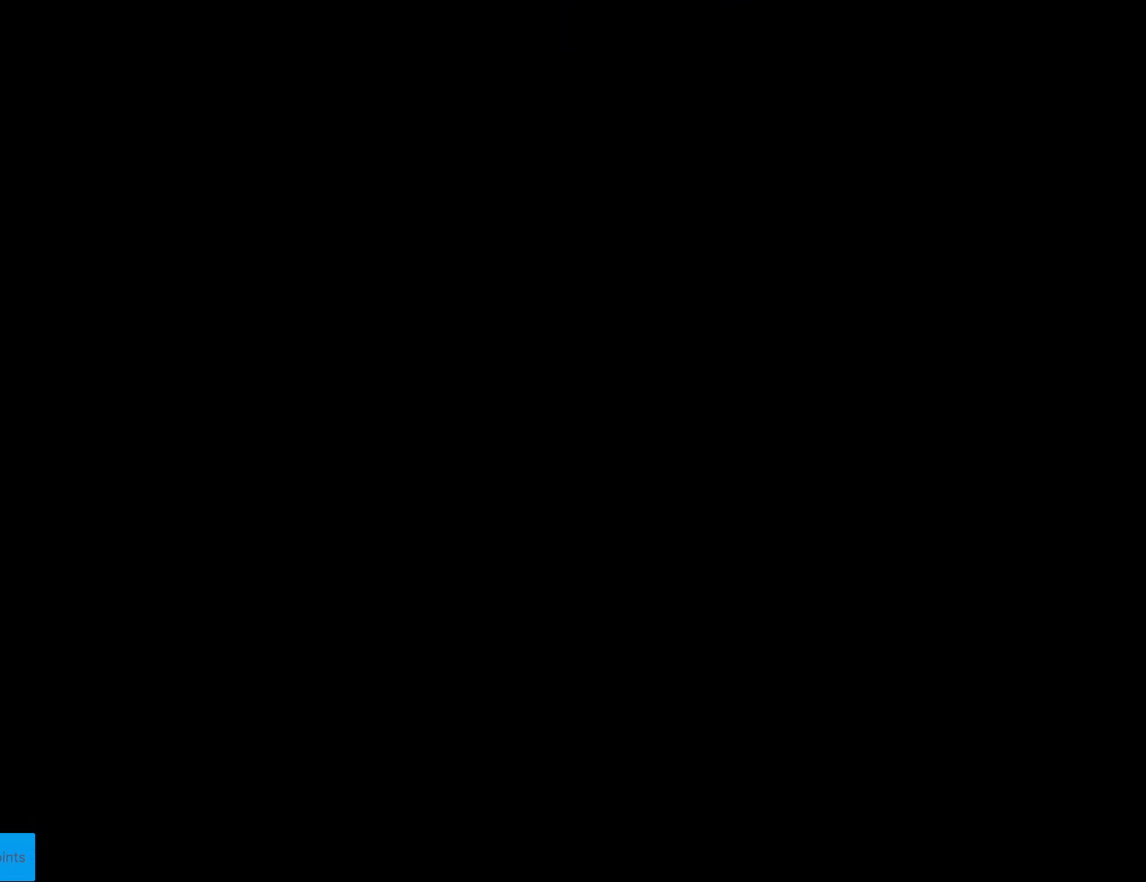
{"buttons": ["B", "DPAD_RIGHT"], "events": [[280, "B", "down"], [350, "Y", "down"], [402, "Y", "up"], [437, "DPAD_RIGHT", "down"]]}
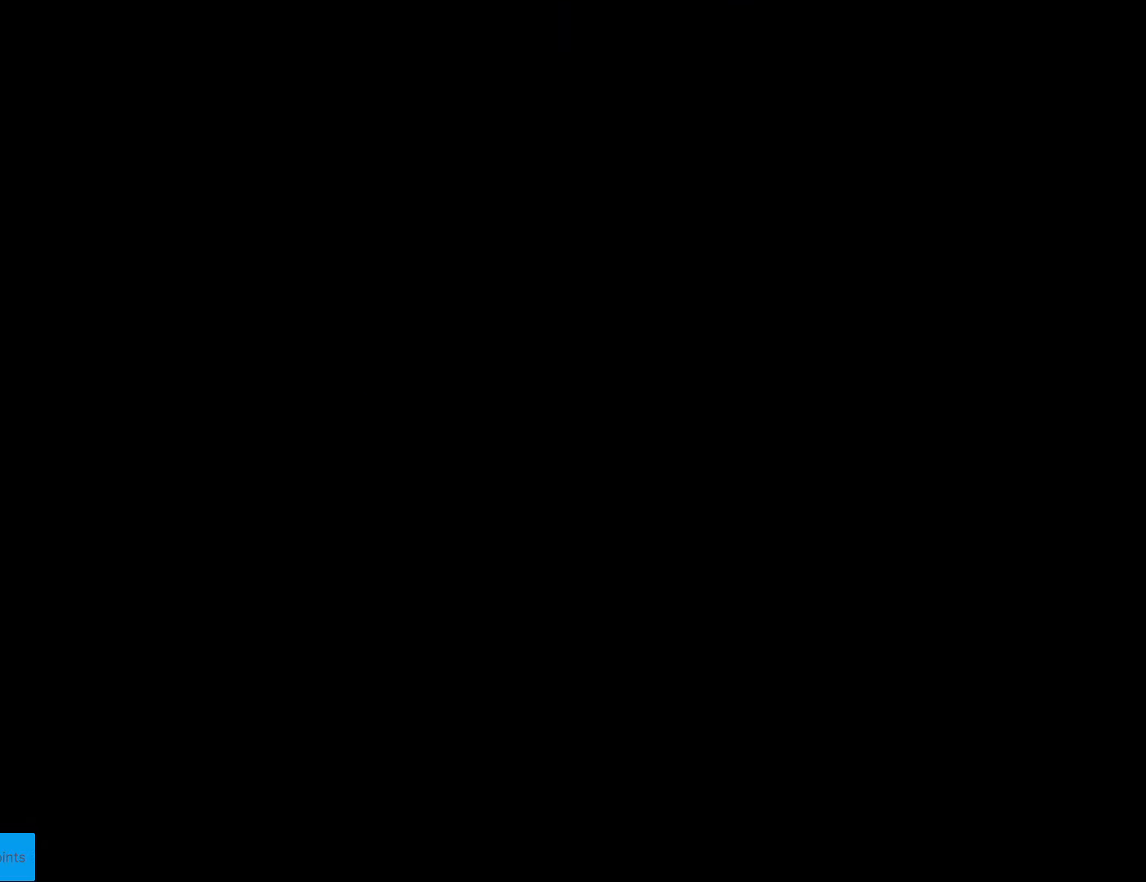
{"buttons": ["B", "Y", "DPAD_RIGHT"], "events": [[297, "Y", "down"]]}
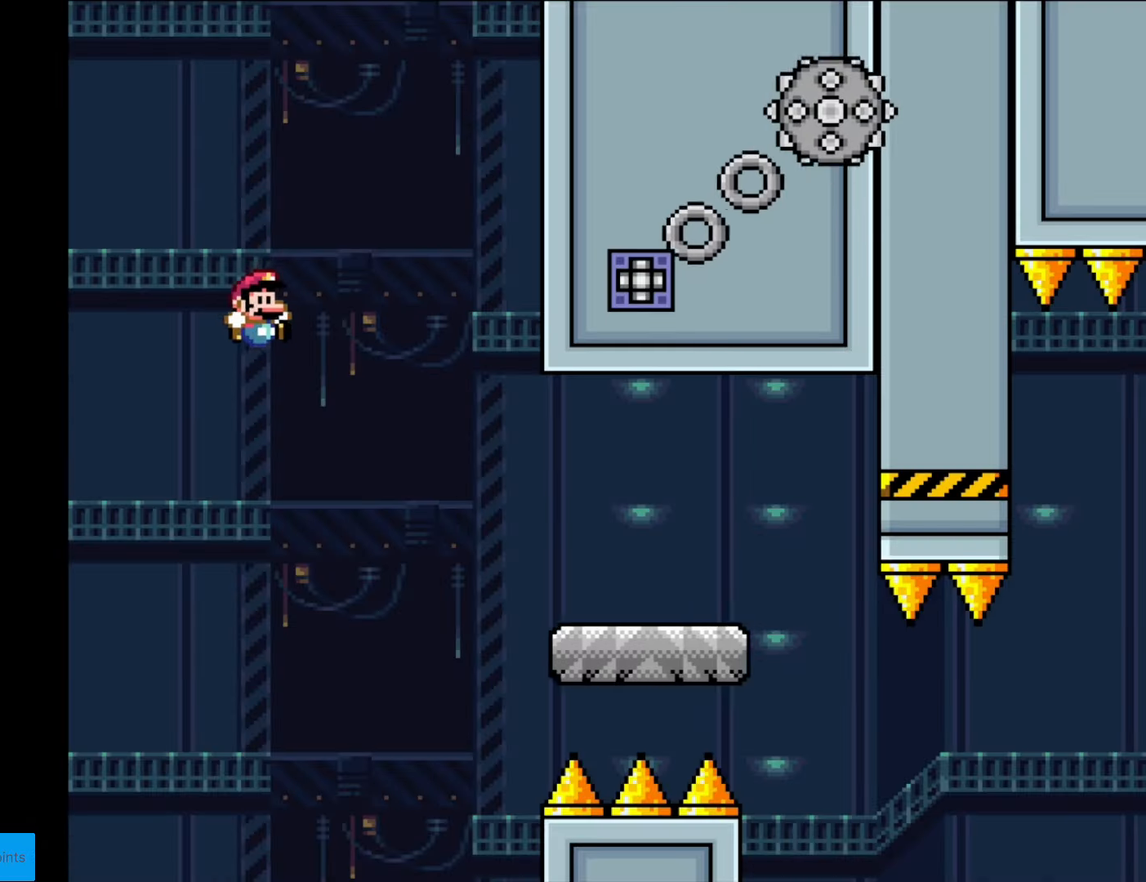
{"buttons": ["X", "DPAD_RIGHT"], "events": [[35, "B", "up"], [35, "X", "down"], [35, "Y", "up"]]}
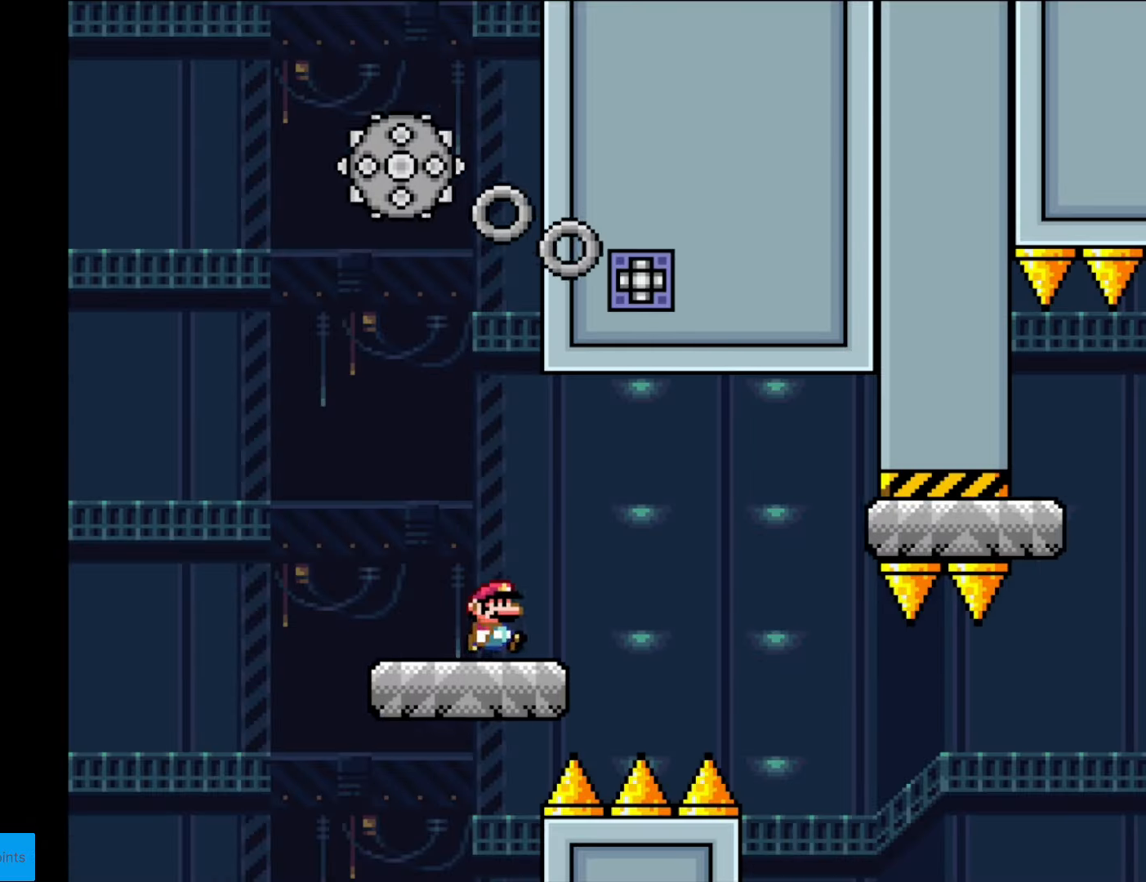
{"buttons": ["X", "DPAD_RIGHT"], "events": [[140, "A", "down"], [210, "A", "up"]]}
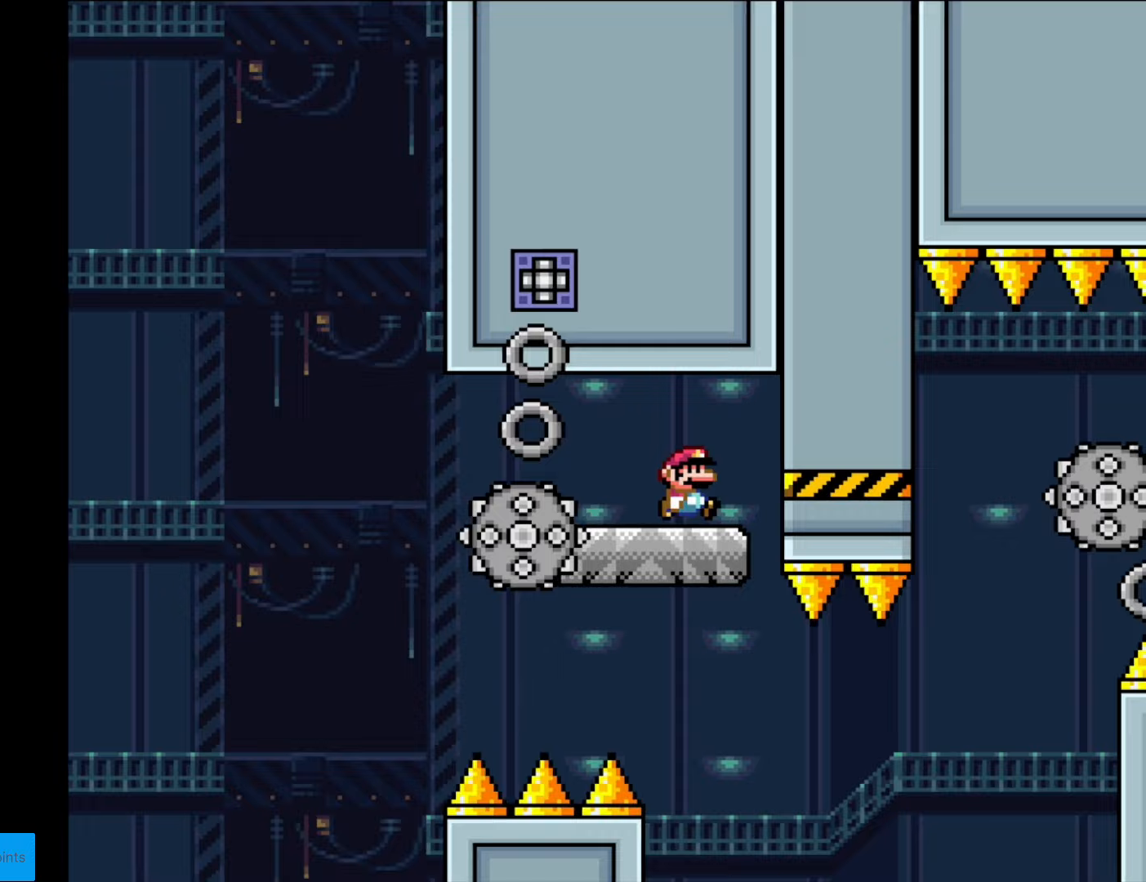
{"buttons": ["X"], "events": [[157, "DPAD_LEFT", "down"], [157, "DPAD_RIGHT", "up"], [297, "DPAD_LEFT", "up"]]}
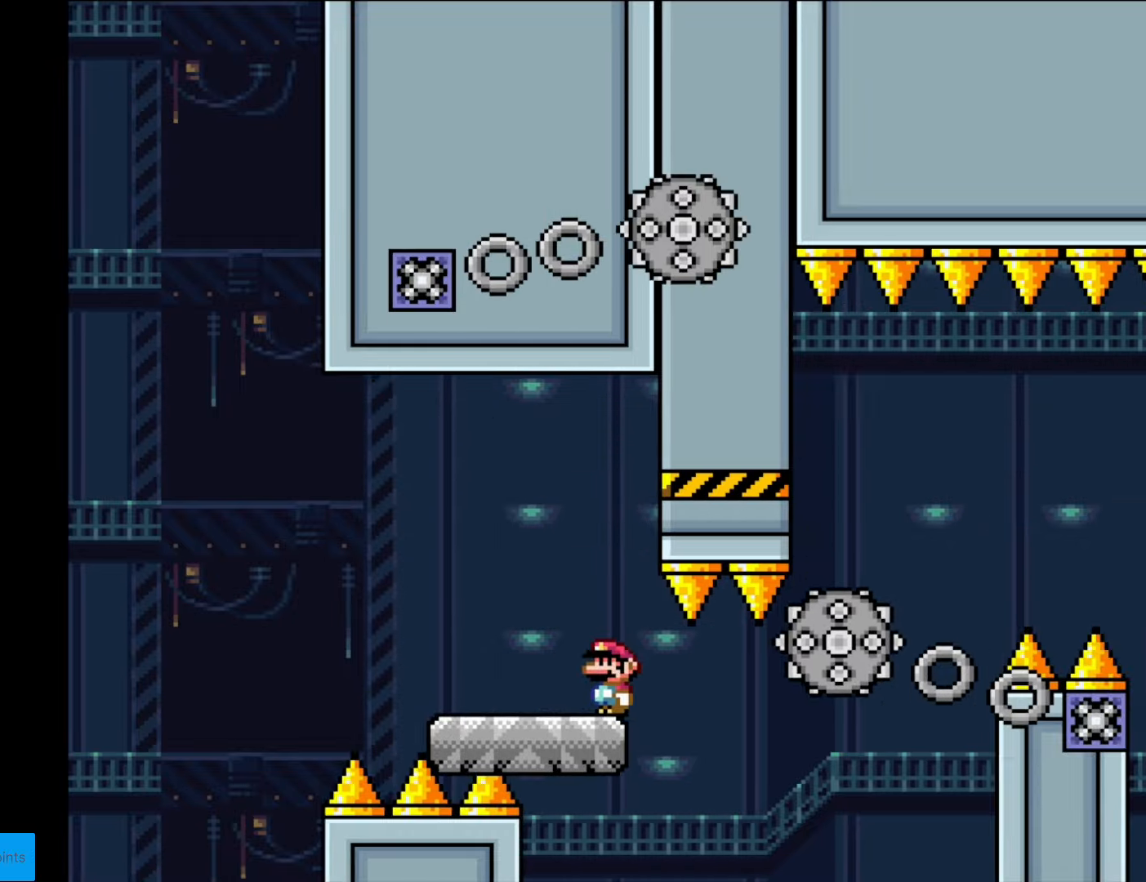
{"buttons": ["X", "DPAD_RIGHT"], "events": [[105, "DPAD_RIGHT", "down"], [227, "A", "down"], [280, "A", "up"]]}
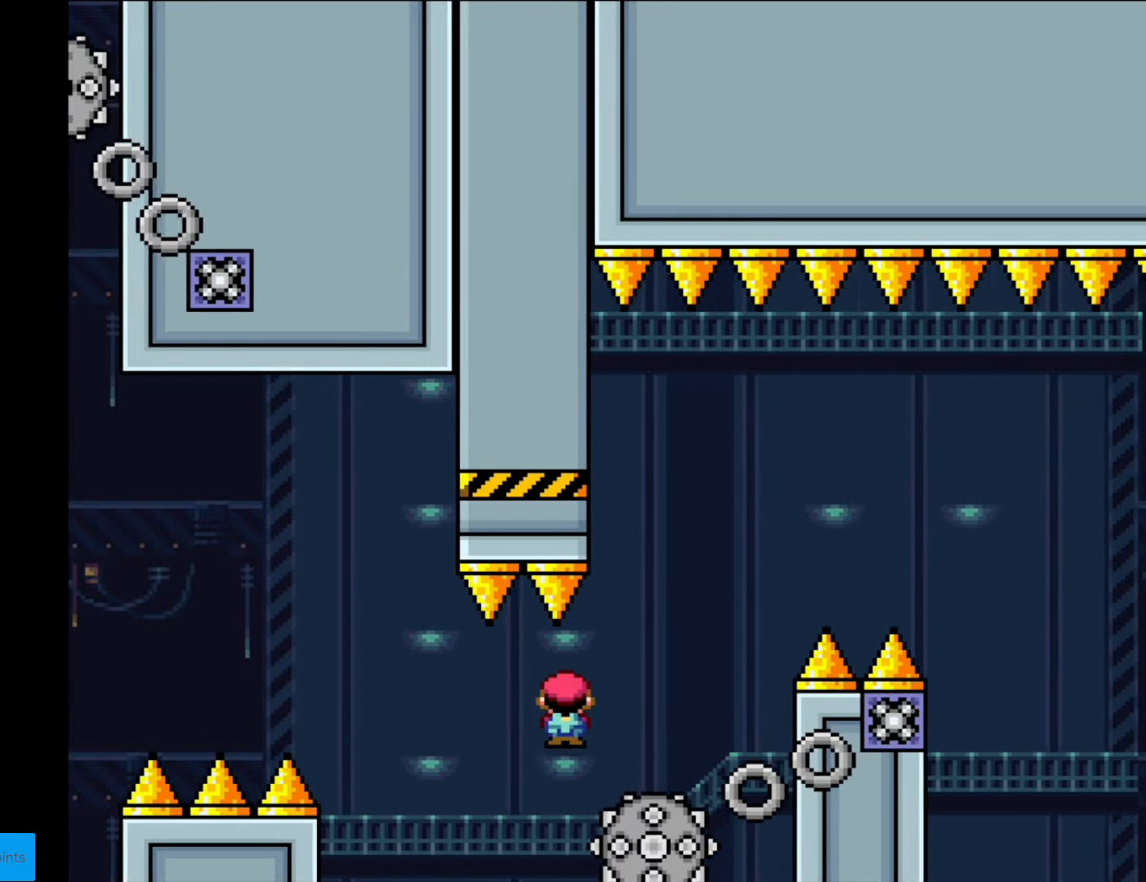
{"buttons": ["A", "X", "DPAD_RIGHT"], "events": [[122, "A", "down"], [245, "DPAD_LEFT", "down"], [245, "DPAD_RIGHT", "up"], [350, "DPAD_LEFT", "up"], [350, "DPAD_RIGHT", "down"]]}
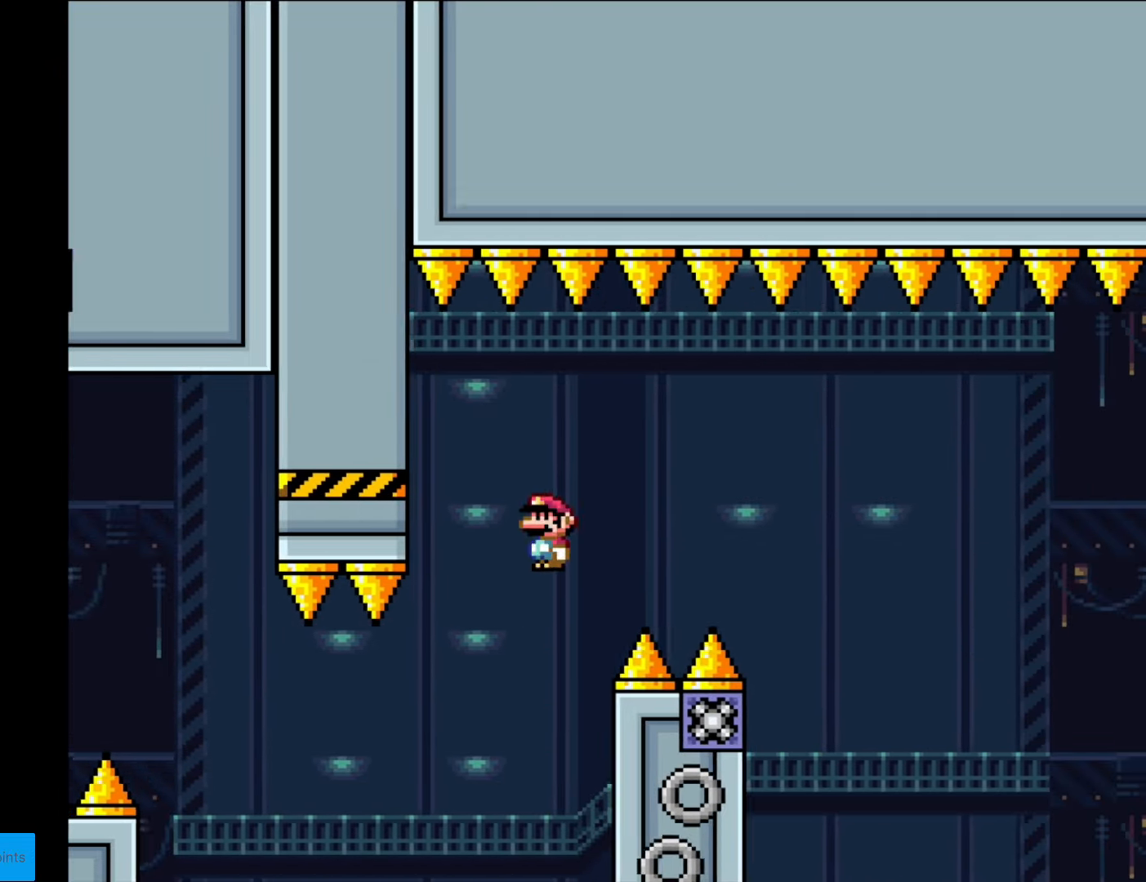
{"buttons": ["A", "X", "DPAD_RIGHT"], "events": []}
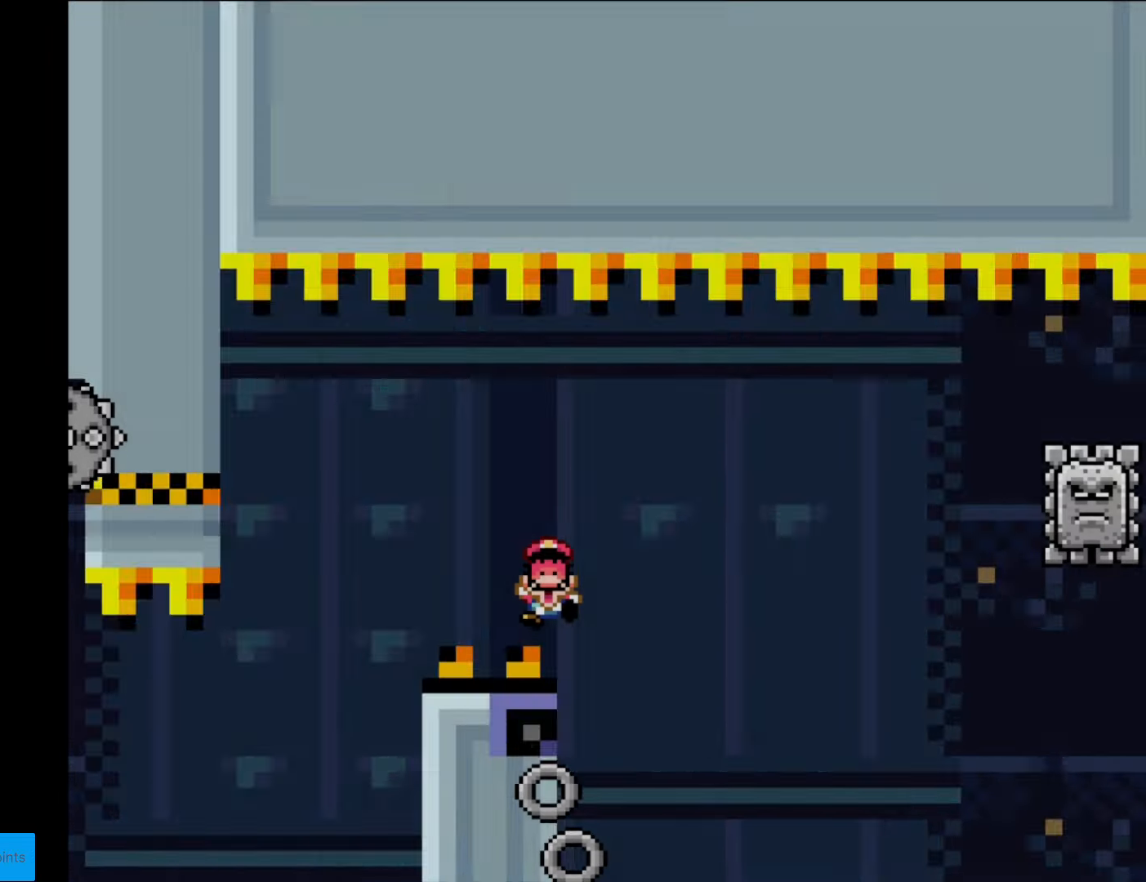
{"buttons": [], "events": [[350, "A", "up"], [367, "DPAD_RIGHT", "up"], [367, "X", "up"]]}
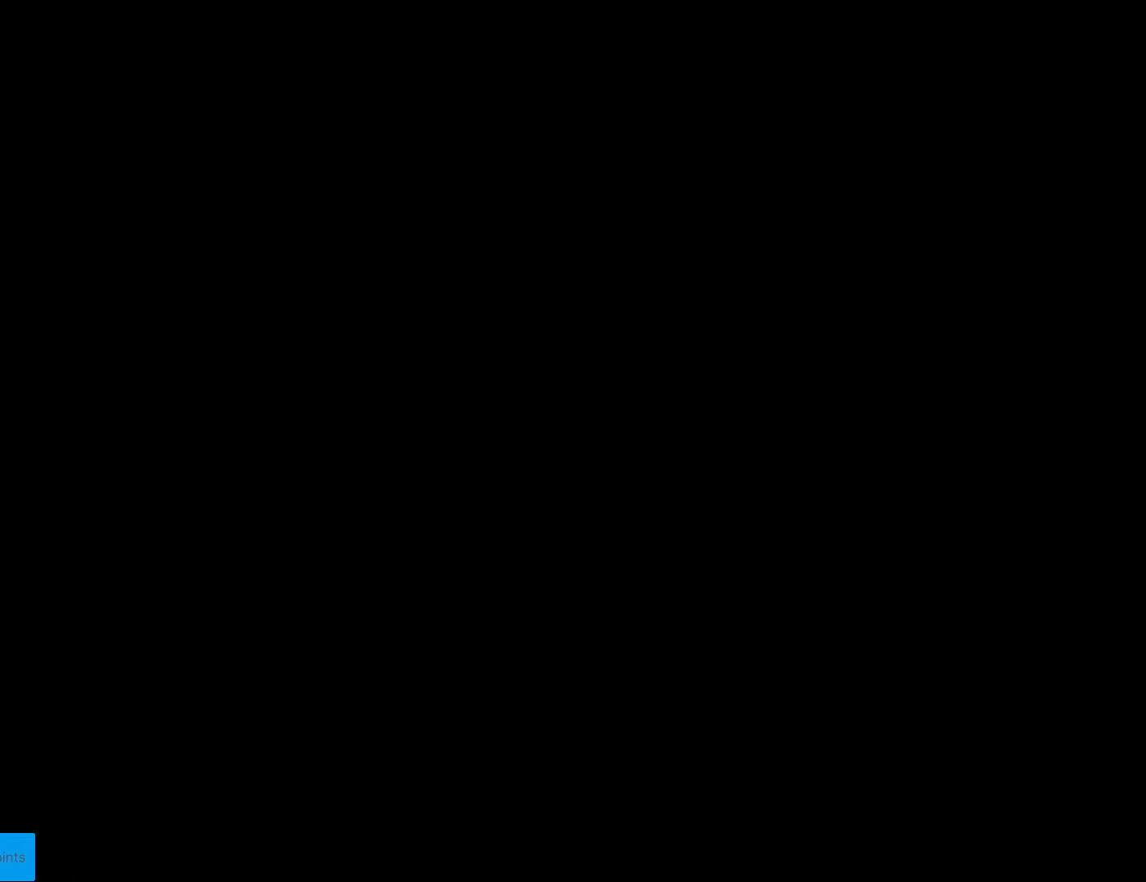
{"buttons": [], "events": []}
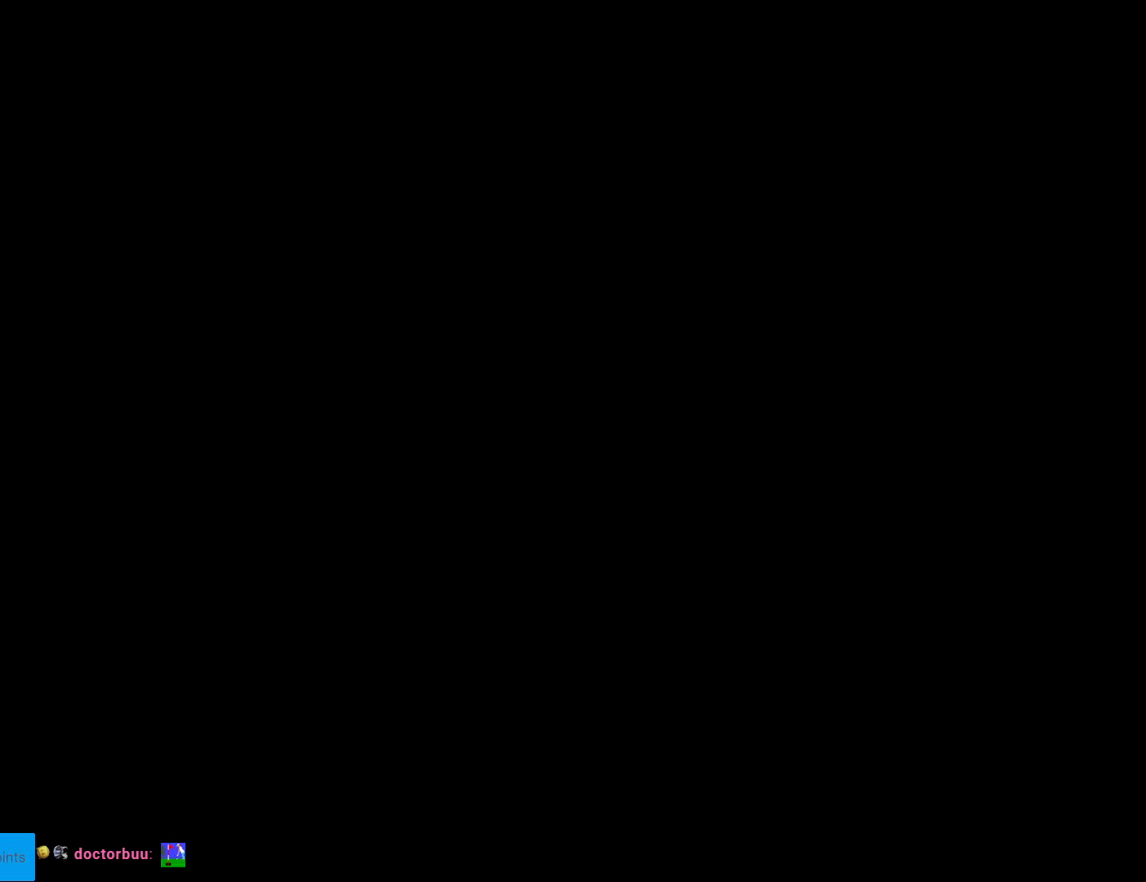
{"buttons": [], "events": []}
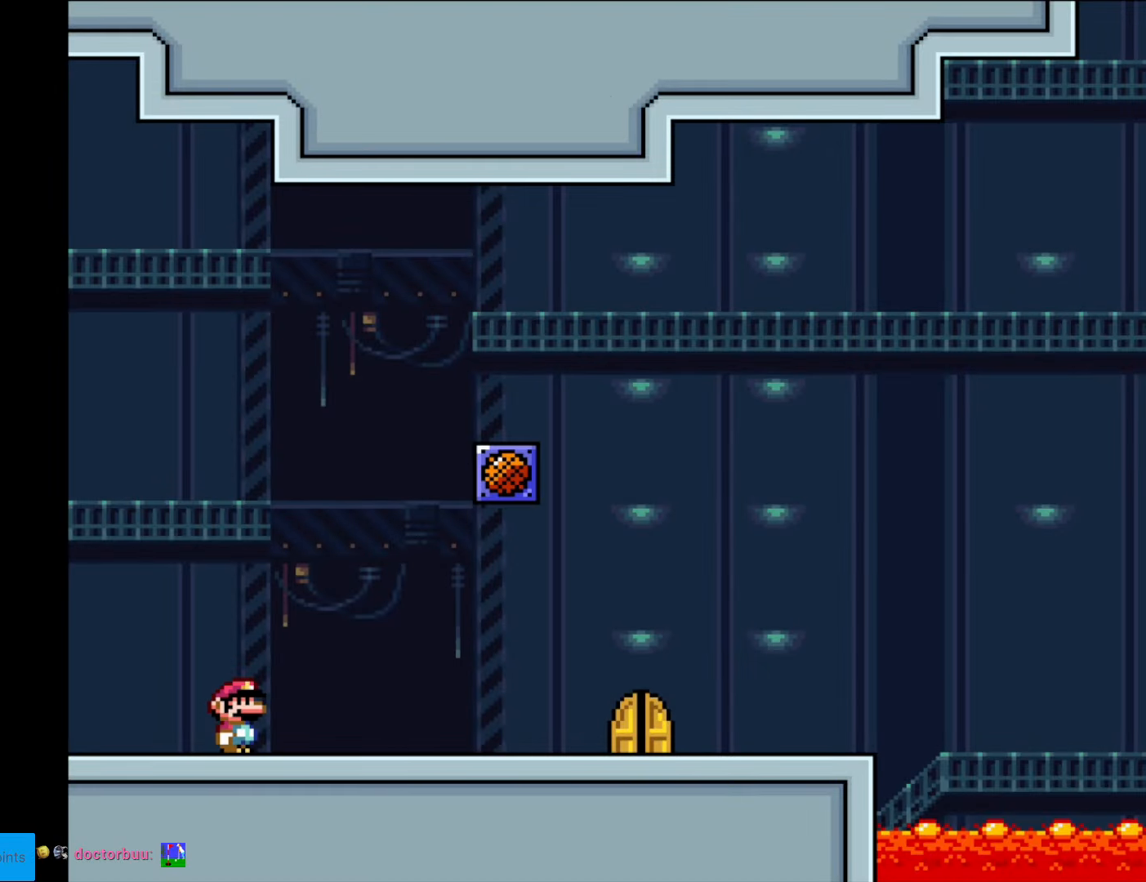
{"buttons": [], "events": [[210, "START", "down"], [438, "START", "up"]]}